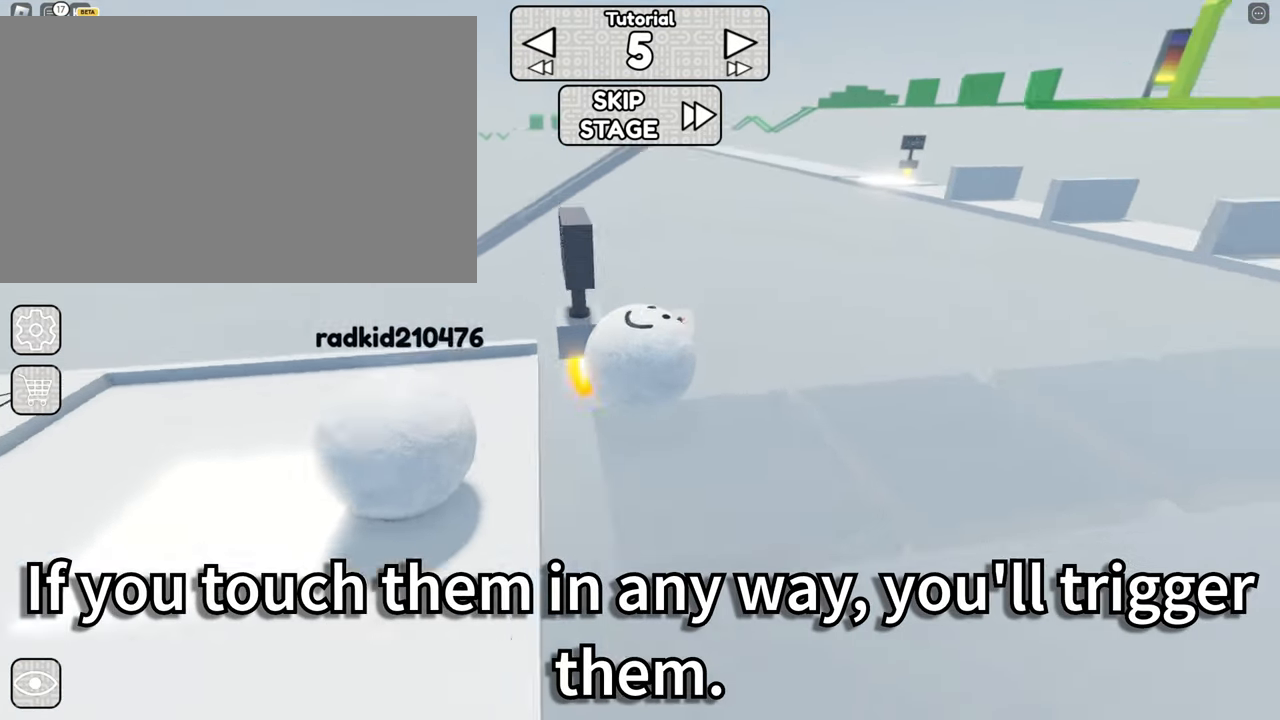
Gameplay with keyboard and mouse; each line is a JSON object with the keys and mouse buttons held at the frame after it. "events" lists presses ("down") and releases ("up") of "1", "2", "3", "4", "5", "a", "alt", "b", "c", "ctrl", "d", "e", "f", "g", "q", "r", "s", "shift", "space", "t", "tab", "tilde", "v", "w", "x", "z", "mouse_left", "mouse_right" and "mouse_mb5" between this image and that frame as [ms after this image, input, new state], when the widget could be followed in between. "mouse_left", "mouse_right", "mouse_mb5" = the "left", "right", "mb5" buttons of the "mouse" list. No other keys are recorded. Mouse movement is not recorded. Not read: mouse_mb4 mouse_wheel.
{"keys": [], "mouse": ["right"], "events": [[100, "space", "down"], [234, "space", "up"], [334, "d", "up"]]}
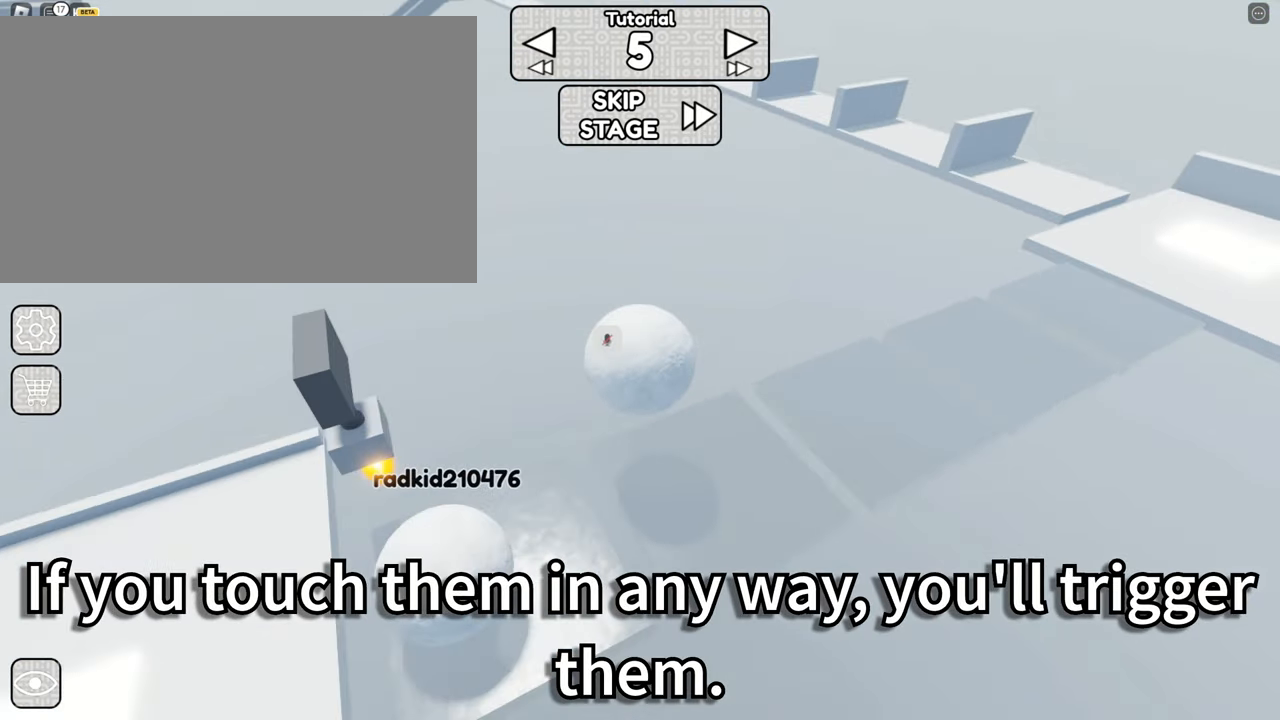
{"keys": [], "mouse": ["right"], "events": [[67, "a", "down"], [117, "s", "down"], [384, "s", "up"], [484, "a", "up"]]}
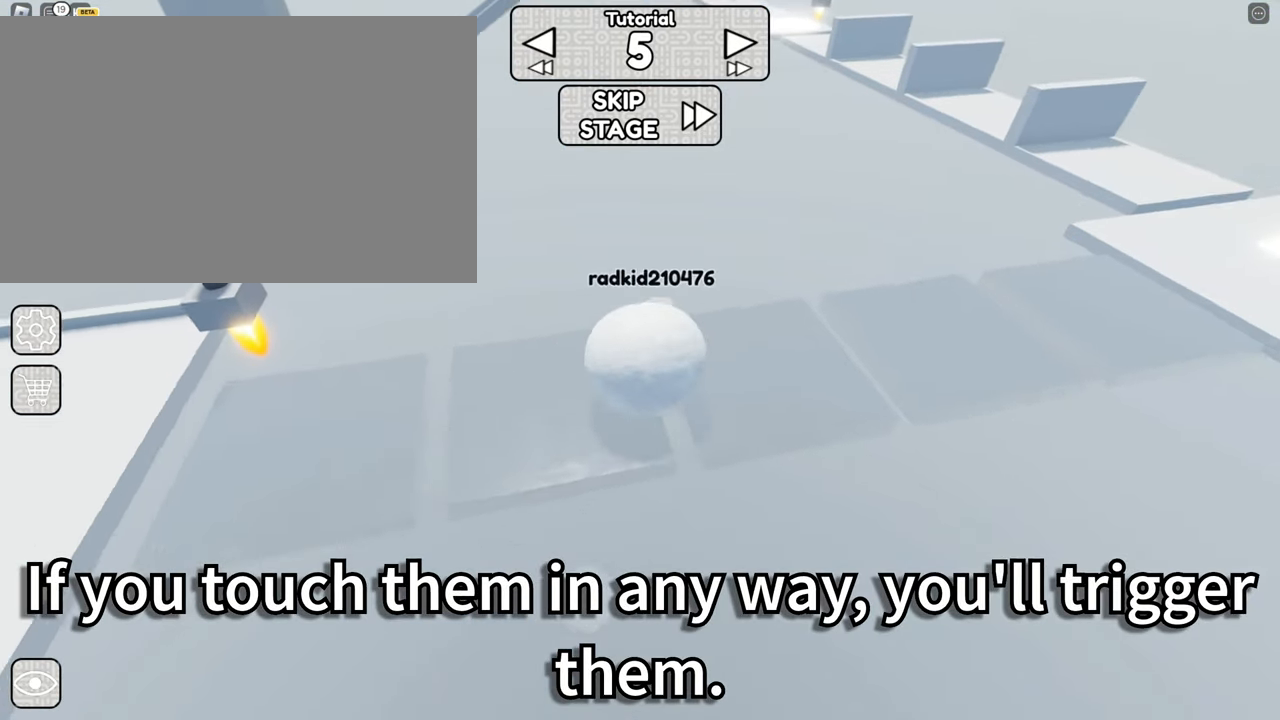
{"keys": [], "mouse": ["right"], "events": [[84, "w", "down"], [117, "d", "down"], [350, "d", "up"], [400, "w", "up"]]}
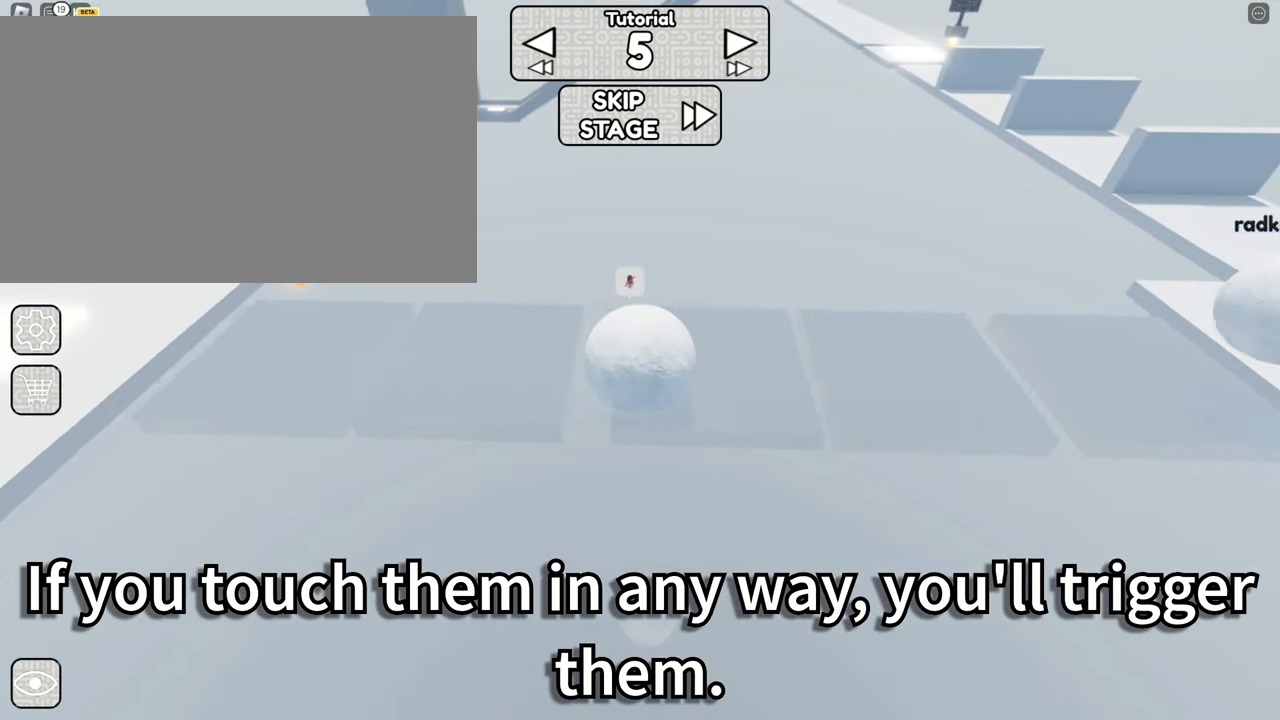
{"keys": [], "mouse": ["right"], "events": []}
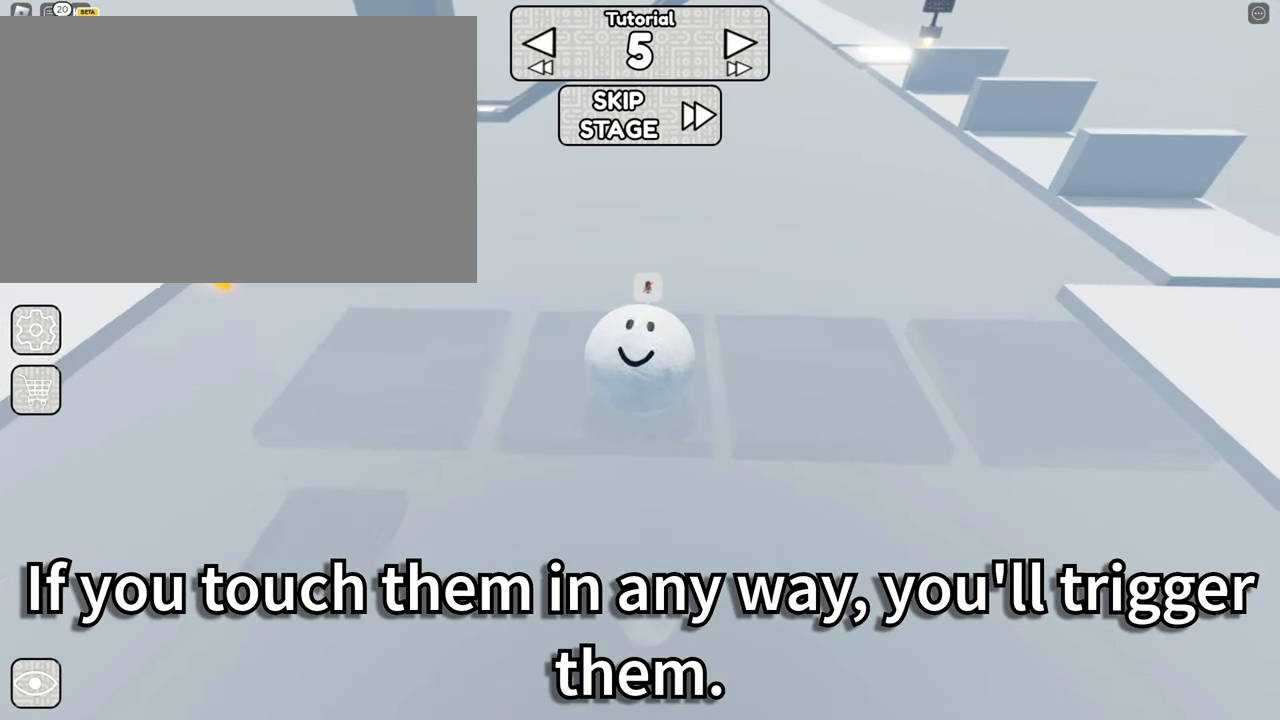
{"keys": ["a"], "mouse": ["right"], "events": [[17, "d", "down"], [67, "d", "up"], [400, "a", "down"]]}